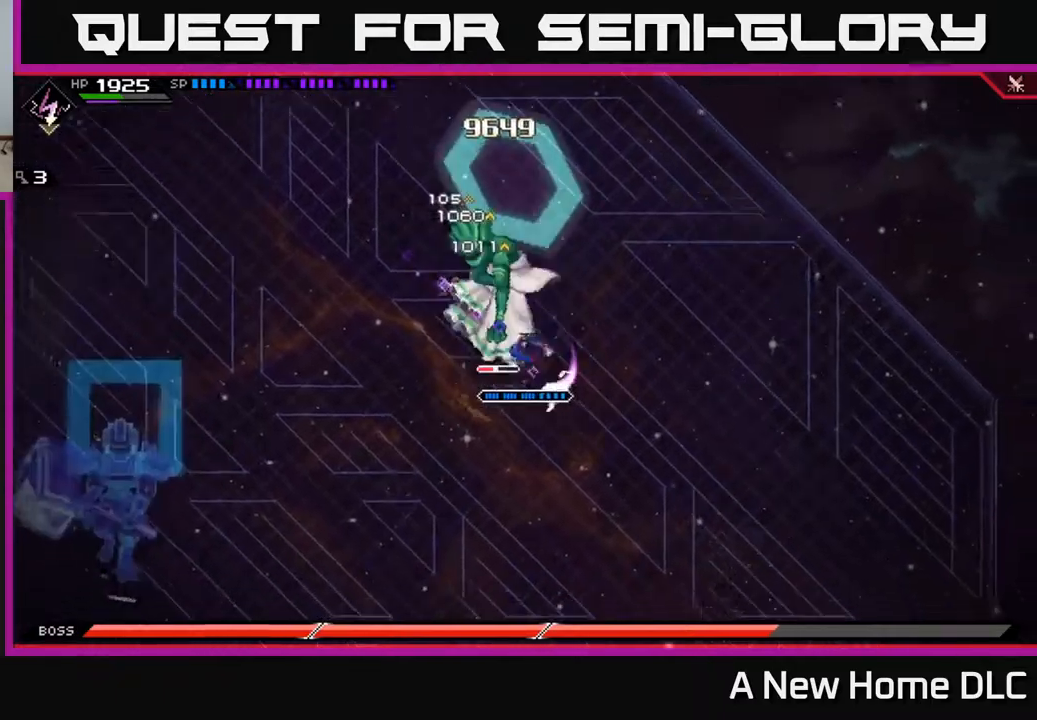
Gameplay with a controller (Xbox layout); each line is a JSON object with the inputs held at the frame after it. "events" lists button and stick changes between this image and that frame as [ms after this image, input, new state], when the widget could be followed in between.
{"buttons": [], "left_stick": "up-left", "right_stick": "center", "events": [[50, "left_stick", "right"], [84, "X", "up"], [184, "X", "down"], [200, "left_stick", "up-left"], [250, "X", "up"], [350, "X", "down"], [450, "X", "up"]]}
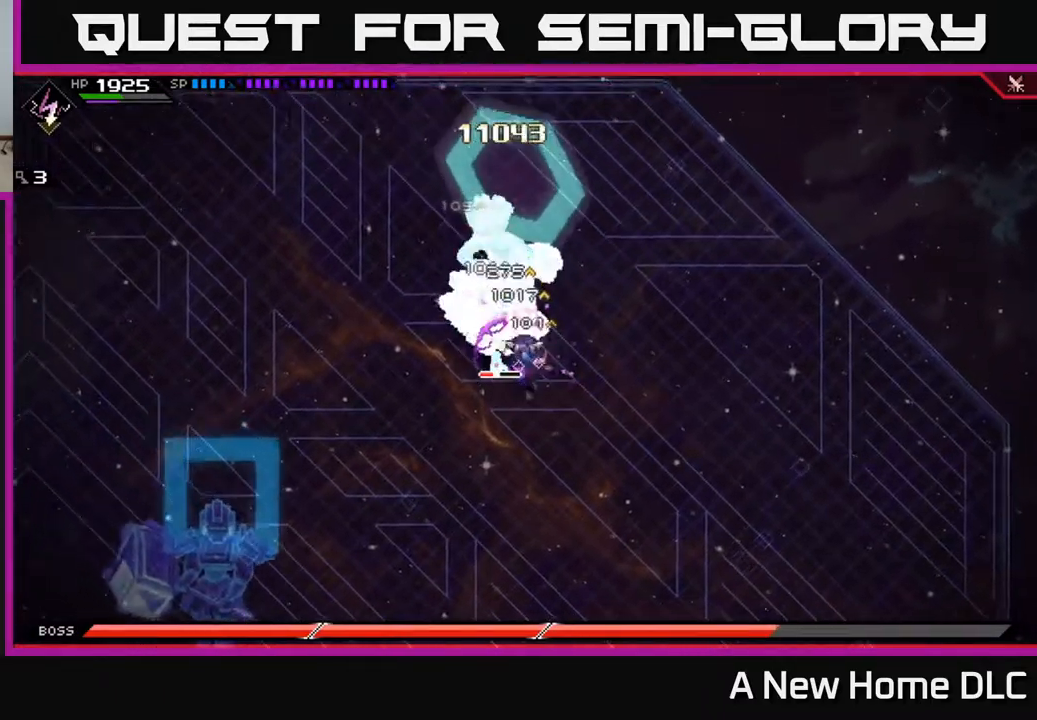
{"buttons": [], "left_stick": "up", "right_stick": "center", "events": [[17, "X", "down"], [34, "left_stick", "center"], [117, "X", "up"], [134, "left_stick", "up-left"], [200, "X", "down"], [300, "X", "up"], [367, "X", "down"], [384, "left_stick", "up"], [467, "X", "up"]]}
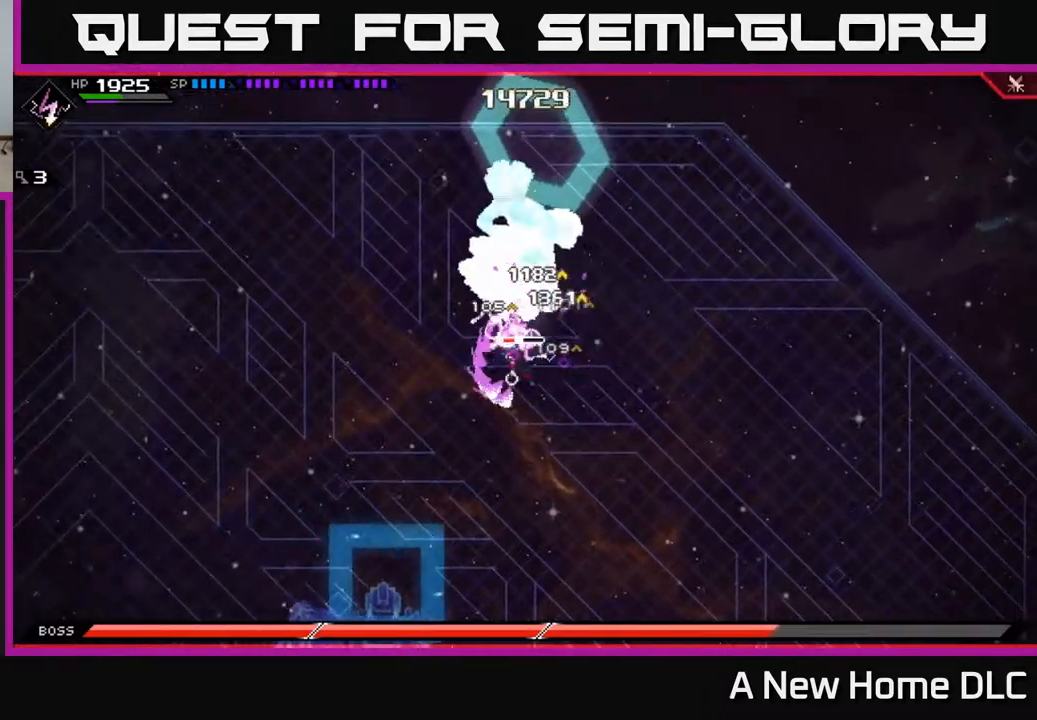
{"buttons": ["X"], "left_stick": "down-right", "right_stick": "center", "events": [[84, "X", "down"], [150, "L1", "down"], [200, "X", "up"], [267, "L1", "up"], [284, "X", "down"], [384, "X", "up"], [400, "left_stick", "right"], [467, "X", "down"], [484, "left_stick", "down-right"]]}
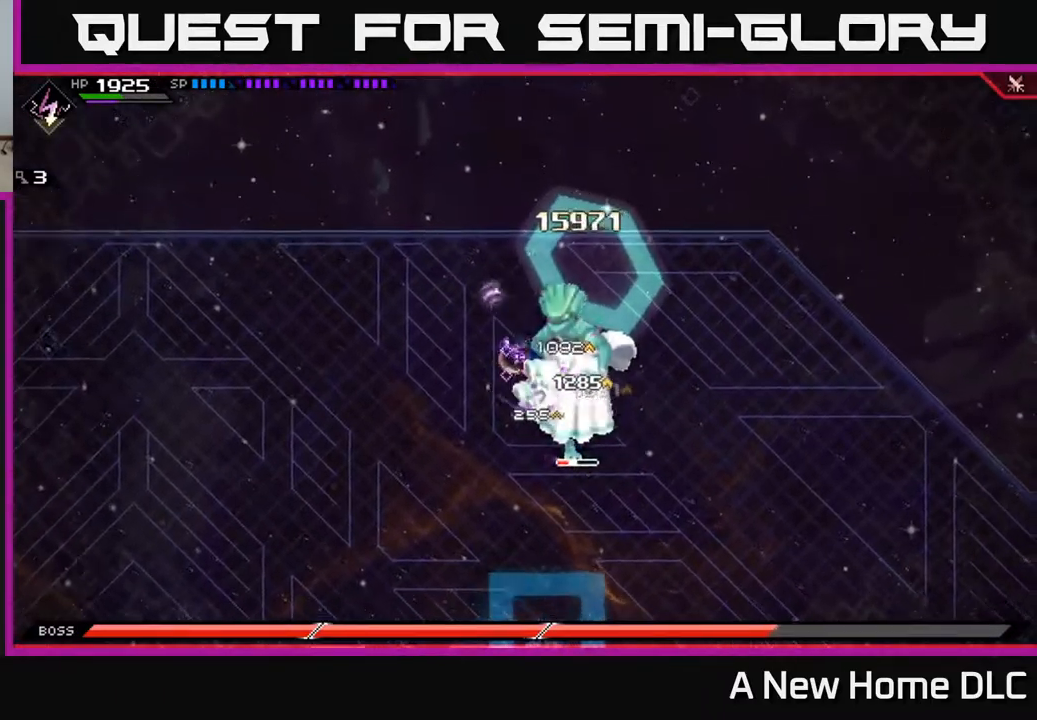
{"buttons": ["X"], "left_stick": "right", "right_stick": "center", "events": [[67, "X", "up"], [134, "X", "down"], [234, "X", "up"], [284, "left_stick", "right"], [317, "X", "down"], [417, "X", "up"], [500, "X", "down"]]}
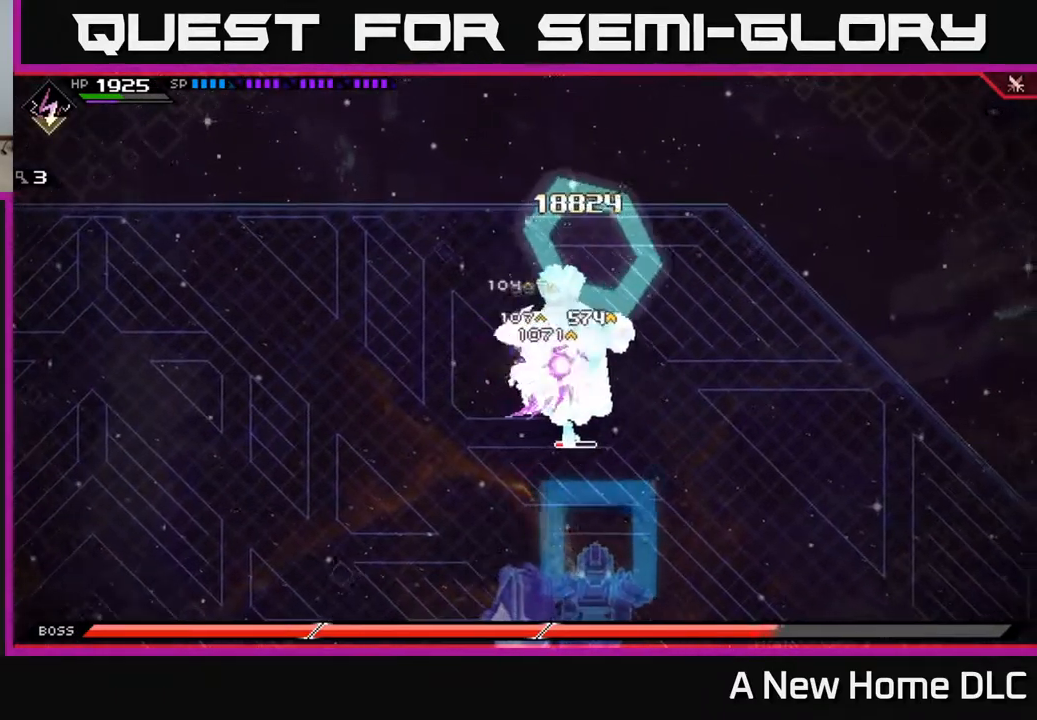
{"buttons": [], "left_stick": "center", "right_stick": "center", "events": [[84, "X", "up"], [167, "X", "down"], [184, "L1", "down"], [267, "X", "up"], [284, "L1", "up"], [334, "X", "down"], [434, "left_stick", "center"], [450, "X", "up"]]}
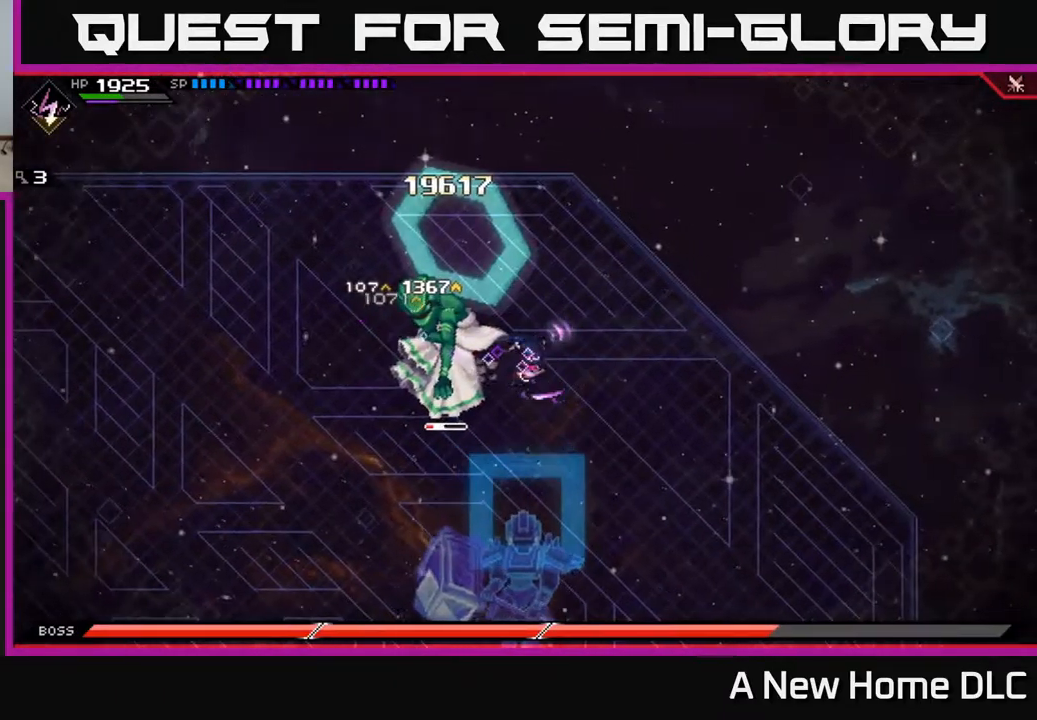
{"buttons": ["X"], "left_stick": "left", "right_stick": "center", "events": [[117, "left_stick", "down-left"], [134, "X", "down"], [234, "left_stick", "left"], [250, "X", "up"], [334, "X", "down"], [434, "X", "up"], [500, "X", "down"]]}
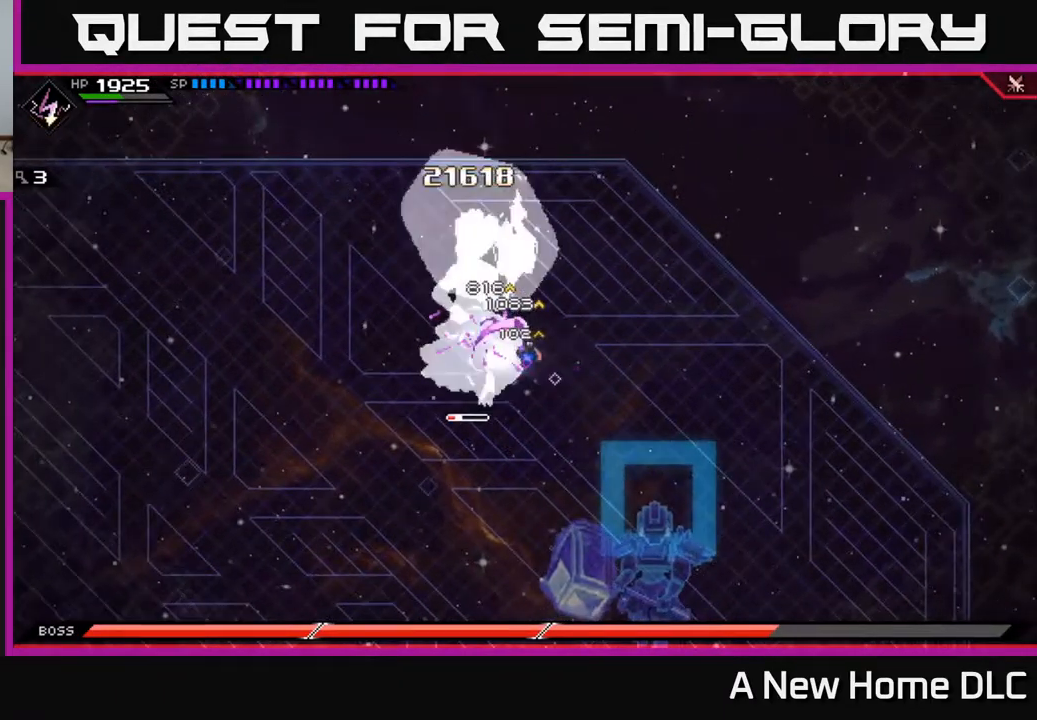
{"buttons": [], "left_stick": "down-left", "right_stick": "center", "events": [[117, "X", "up"], [167, "X", "down"], [284, "X", "up"], [334, "L1", "down"], [350, "left_stick", "down-left"], [400, "L1", "up"]]}
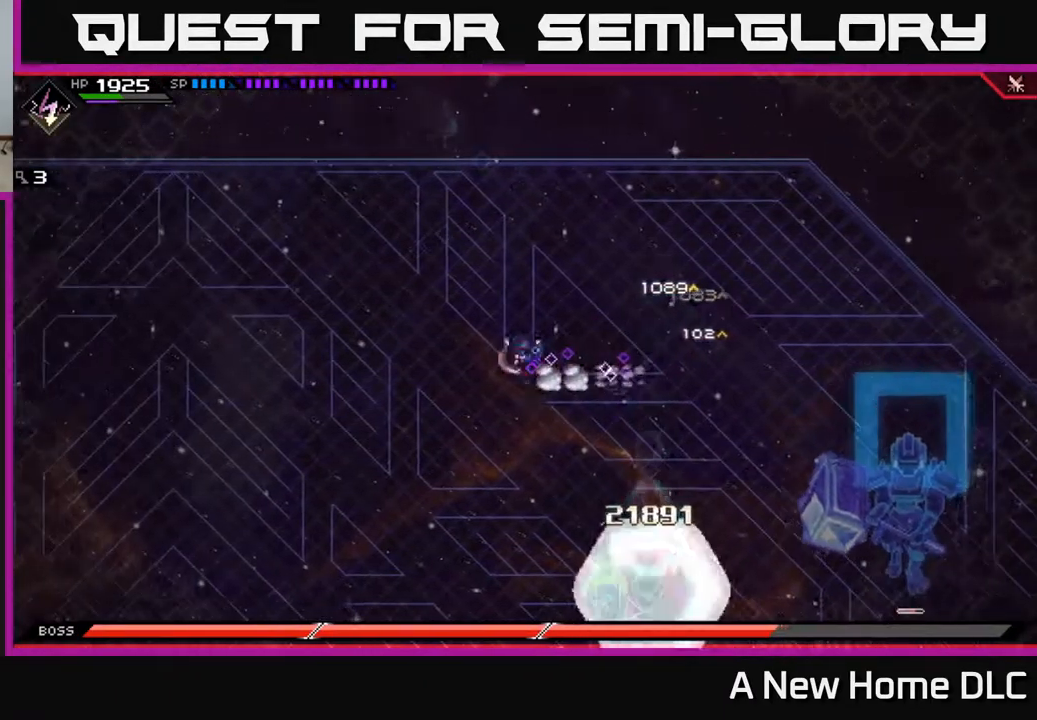
{"buttons": [], "left_stick": "down-left", "right_stick": "center", "events": []}
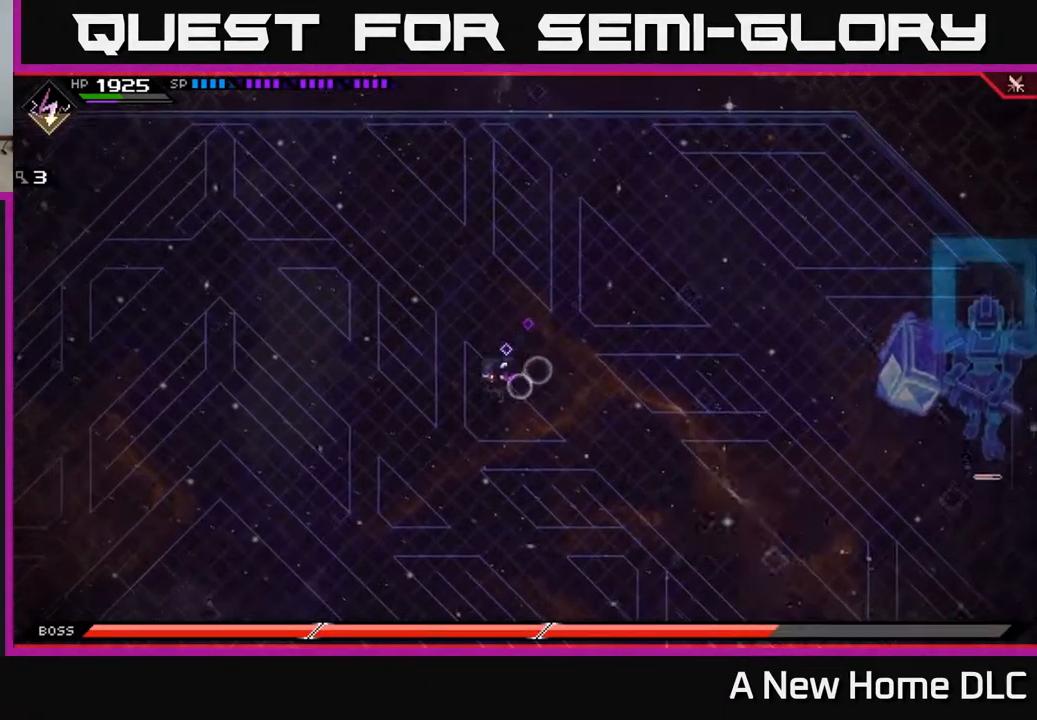
{"buttons": [], "left_stick": "down-left", "right_stick": "center", "events": [[284, "DPAD_DOWN", "down"], [384, "DPAD_DOWN", "up"]]}
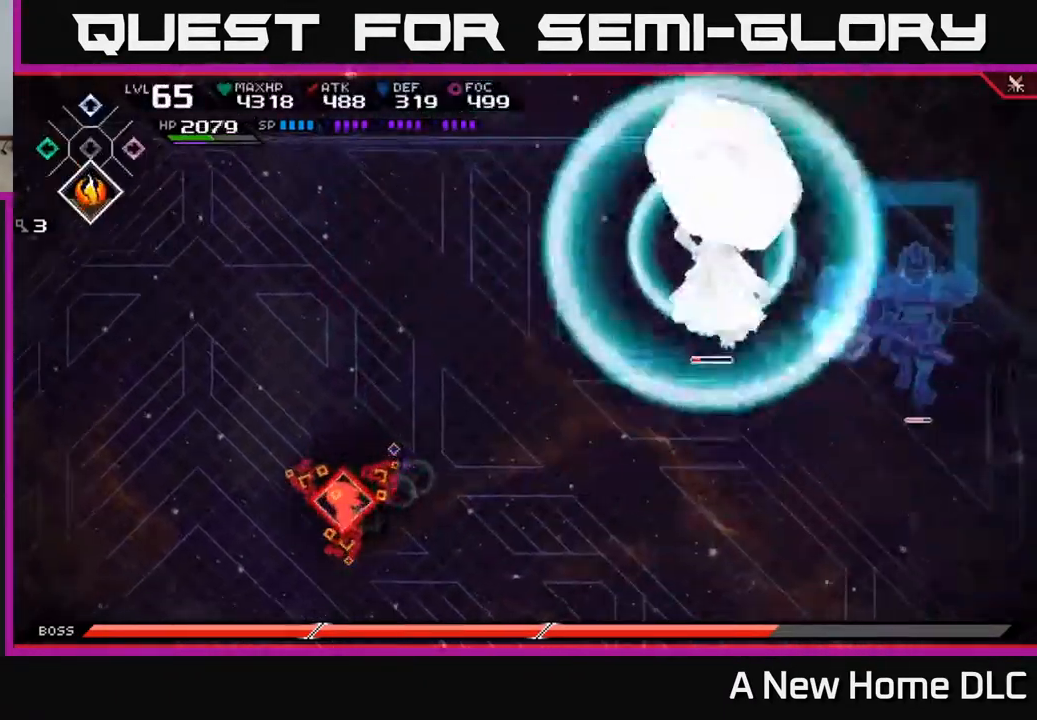
{"buttons": [], "left_stick": "up-left", "right_stick": "center", "events": [[34, "left_stick", "left"], [167, "DPAD_DOWN", "down"], [200, "DPAD_DOWN", "up"], [434, "left_stick", "up-left"]]}
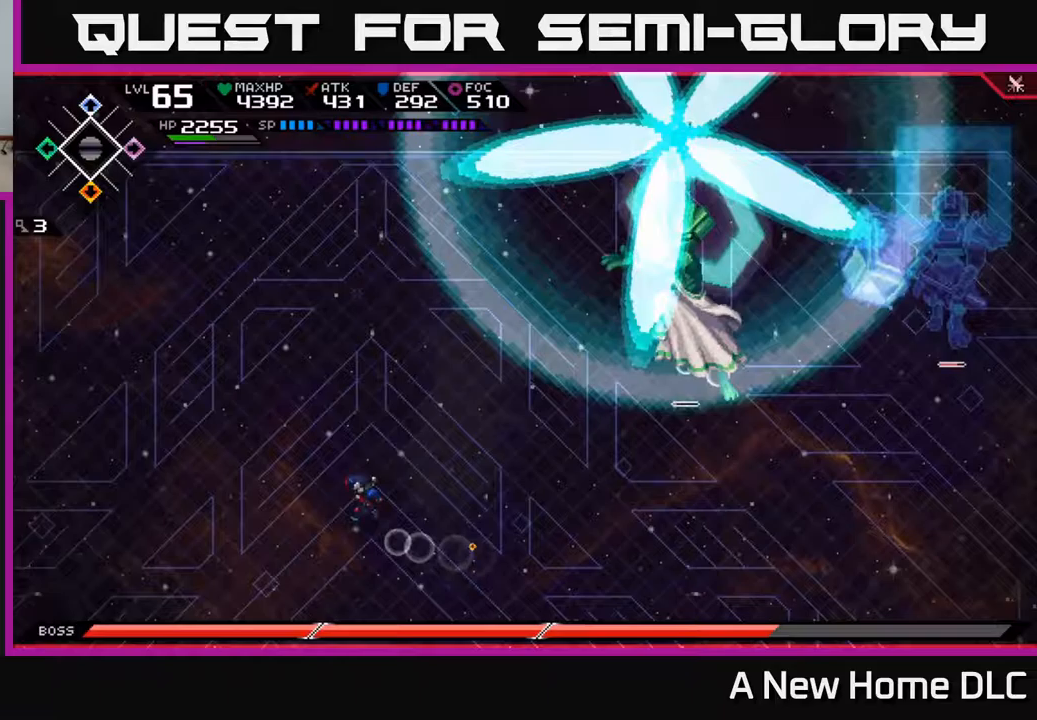
{"buttons": [], "left_stick": "down", "right_stick": "center", "events": [[200, "left_stick", "down-left"], [250, "left_stick", "down"]]}
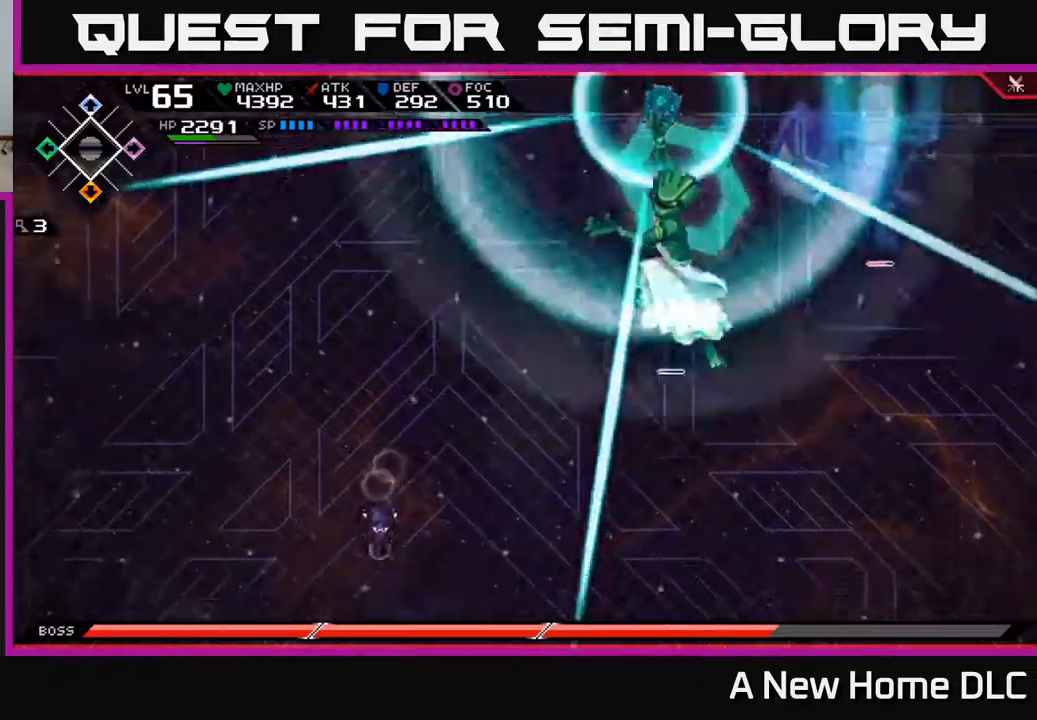
{"buttons": [], "left_stick": "down", "right_stick": "center", "events": []}
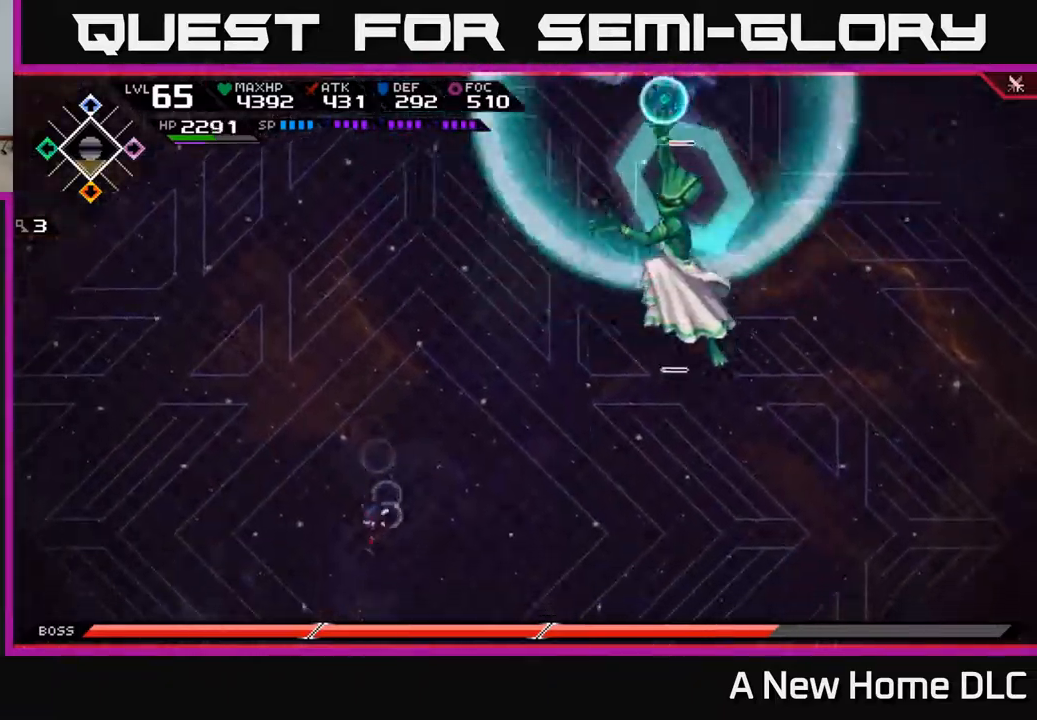
{"buttons": [], "left_stick": "up-left", "right_stick": "center", "events": [[17, "left_stick", "down-left"], [283, "left_stick", "left"], [500, "left_stick", "up-left"]]}
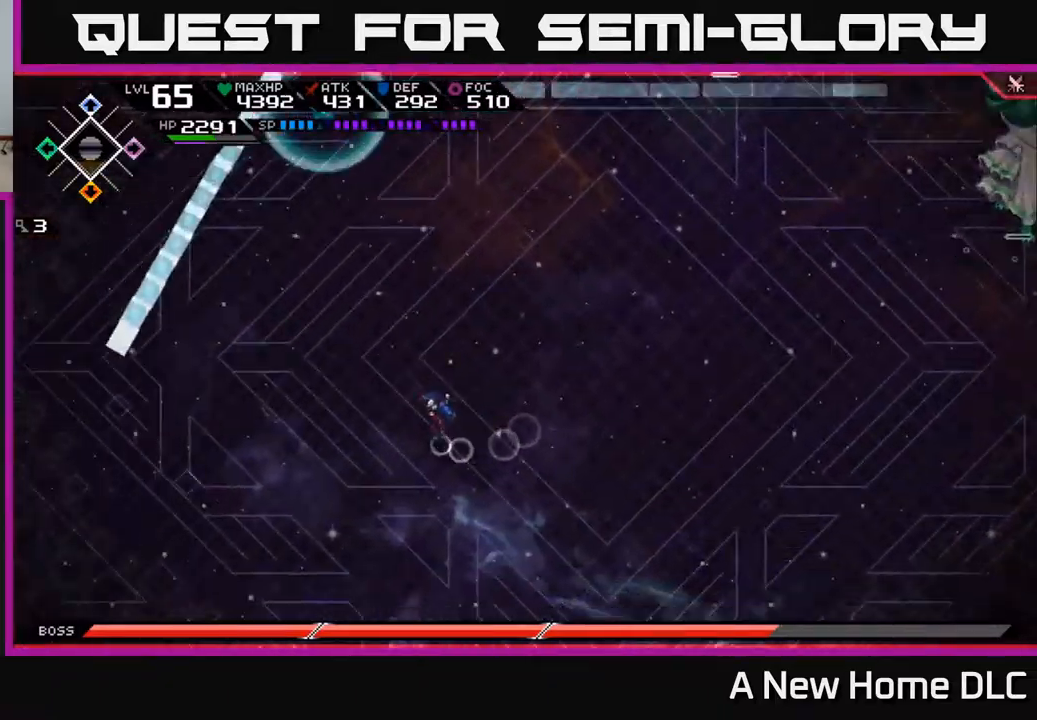
{"buttons": [], "left_stick": "down-left", "right_stick": "center", "events": [[417, "left_stick", "down-left"]]}
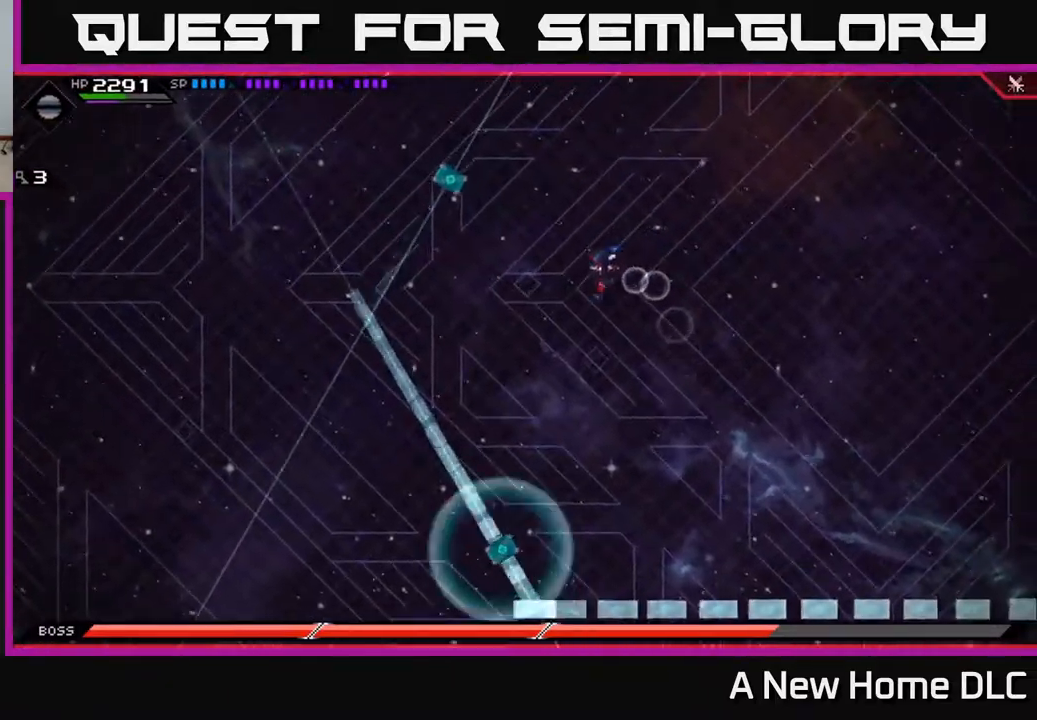
{"buttons": [], "left_stick": "center", "right_stick": "center", "events": [[167, "left_stick", "left"], [350, "left_stick", "right"], [467, "left_stick", "center"]]}
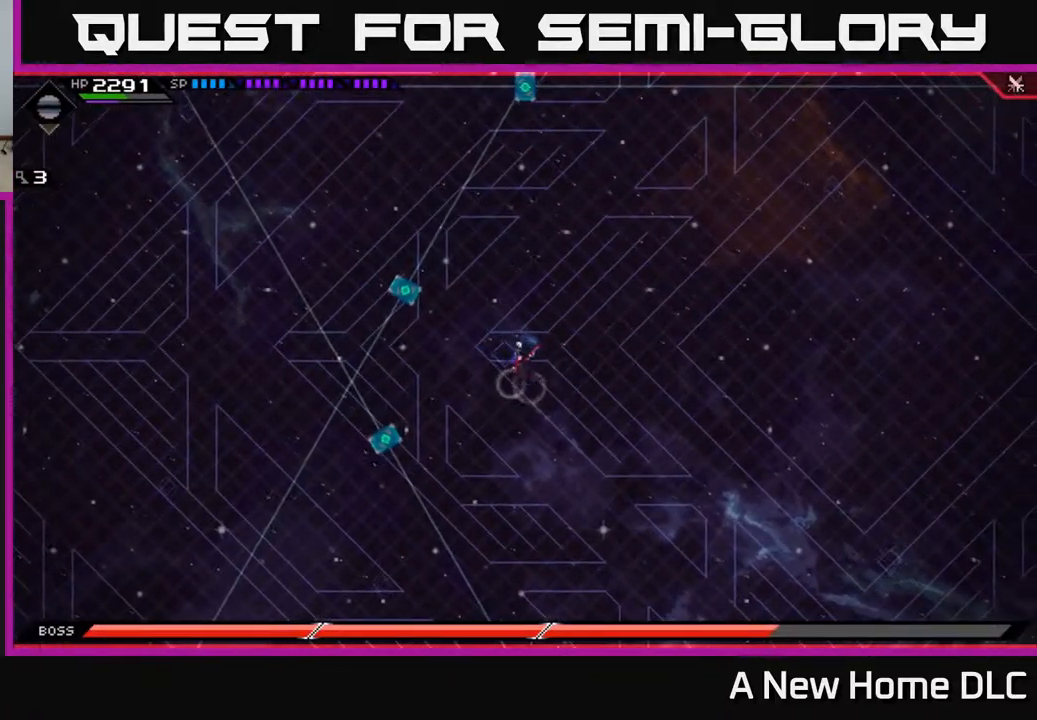
{"buttons": [], "left_stick": "center", "right_stick": "center", "events": []}
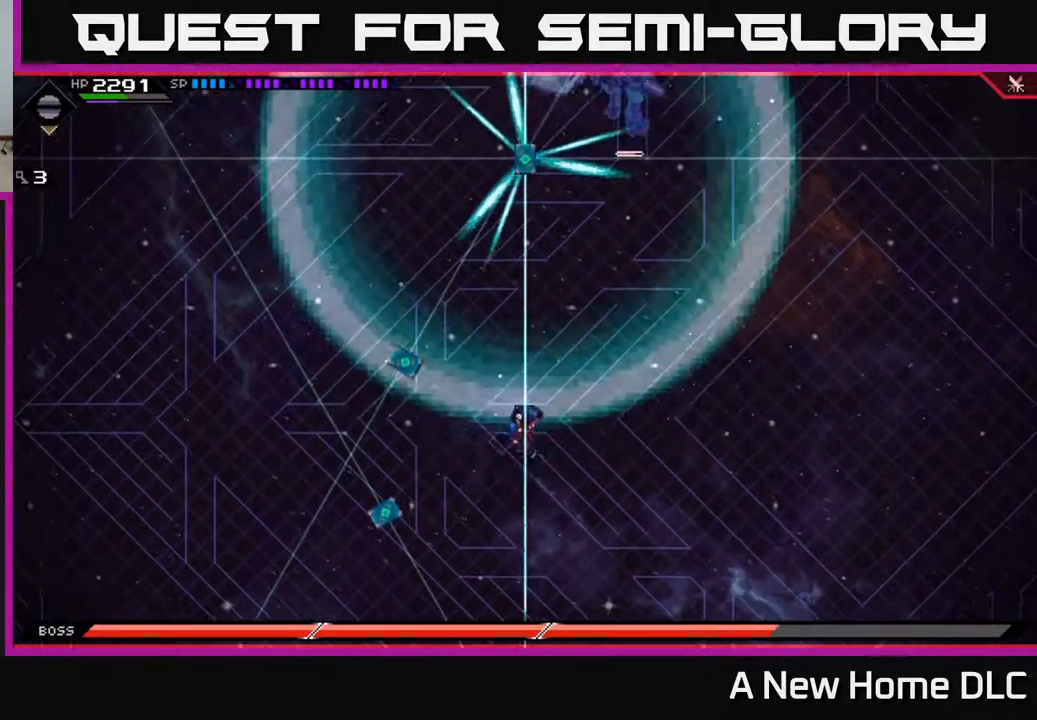
{"buttons": ["L1"], "left_stick": "right", "right_stick": "center", "events": [[17, "left_stick", "right"], [450, "L1", "down"]]}
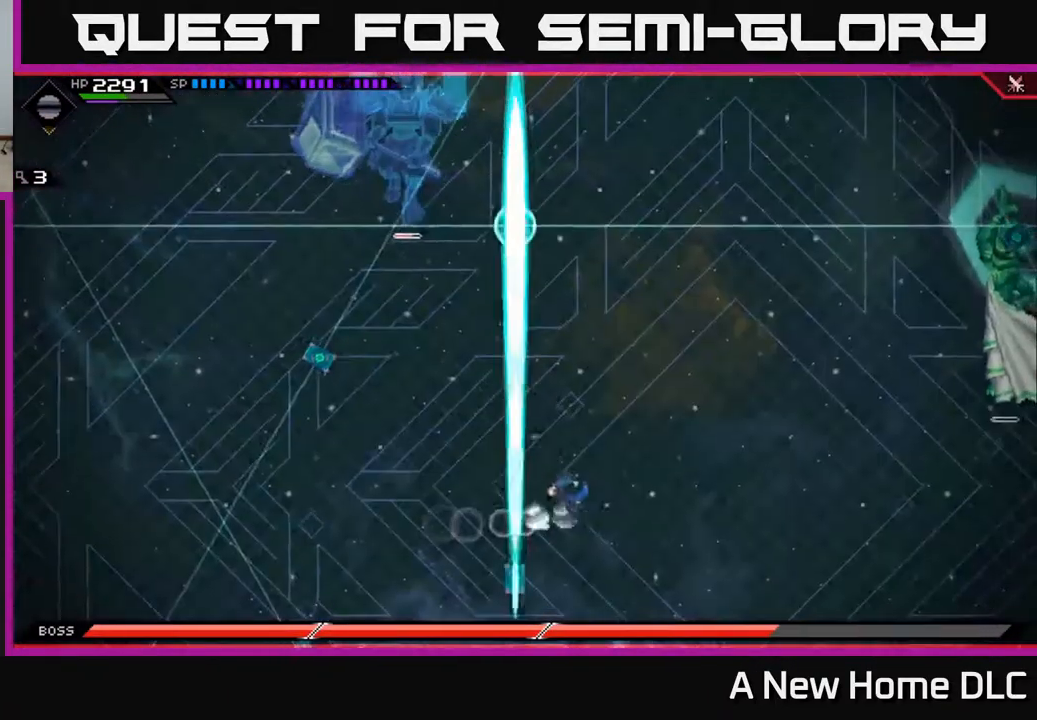
{"buttons": [], "left_stick": "right", "right_stick": "center", "events": [[33, "L1", "up"]]}
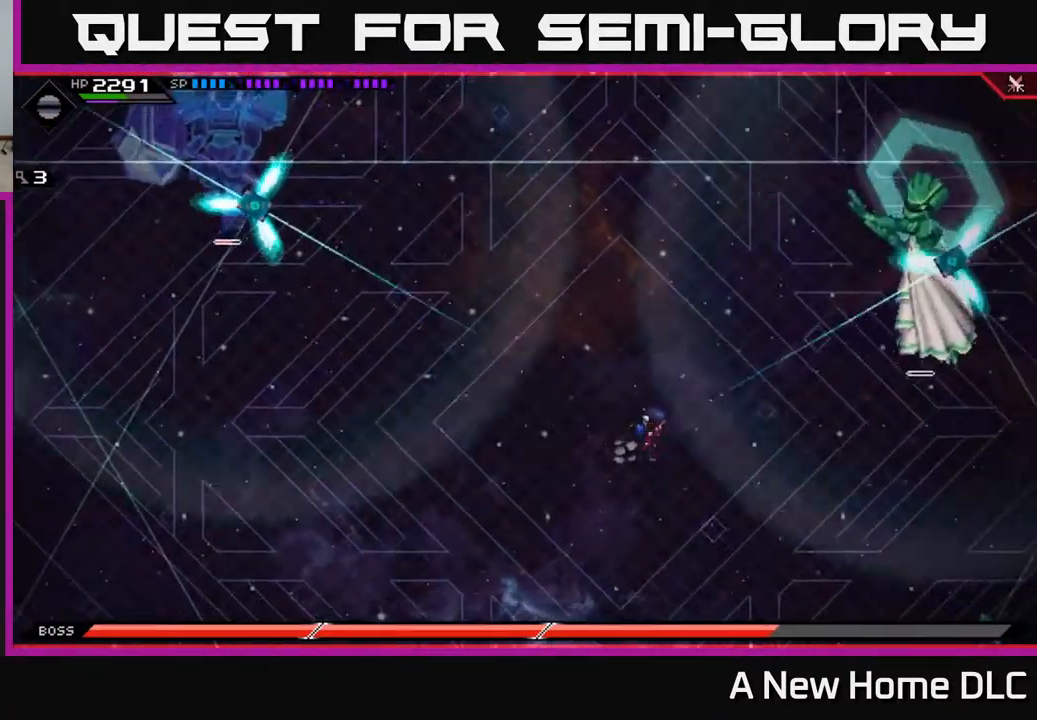
{"buttons": [], "left_stick": "up", "right_stick": "center", "events": [[233, "left_stick", "down"], [350, "left_stick", "down-left"], [500, "left_stick", "up"]]}
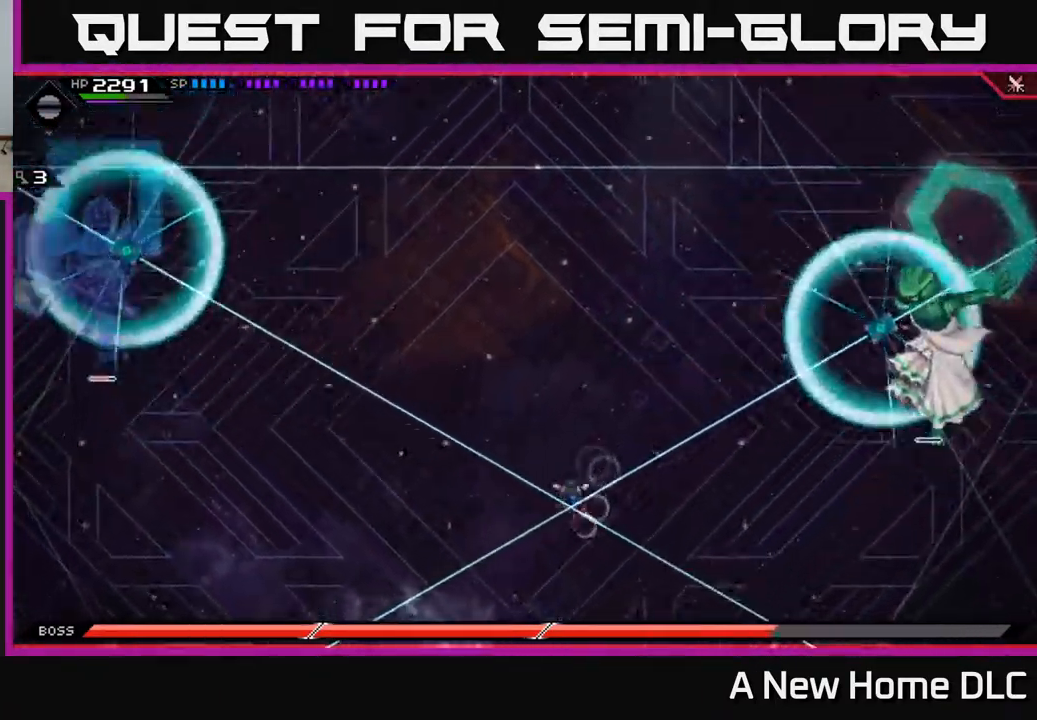
{"buttons": [], "left_stick": "up", "right_stick": "center", "events": [[133, "L1", "down"], [233, "L1", "up"], [283, "L1", "down"], [367, "L1", "up"]]}
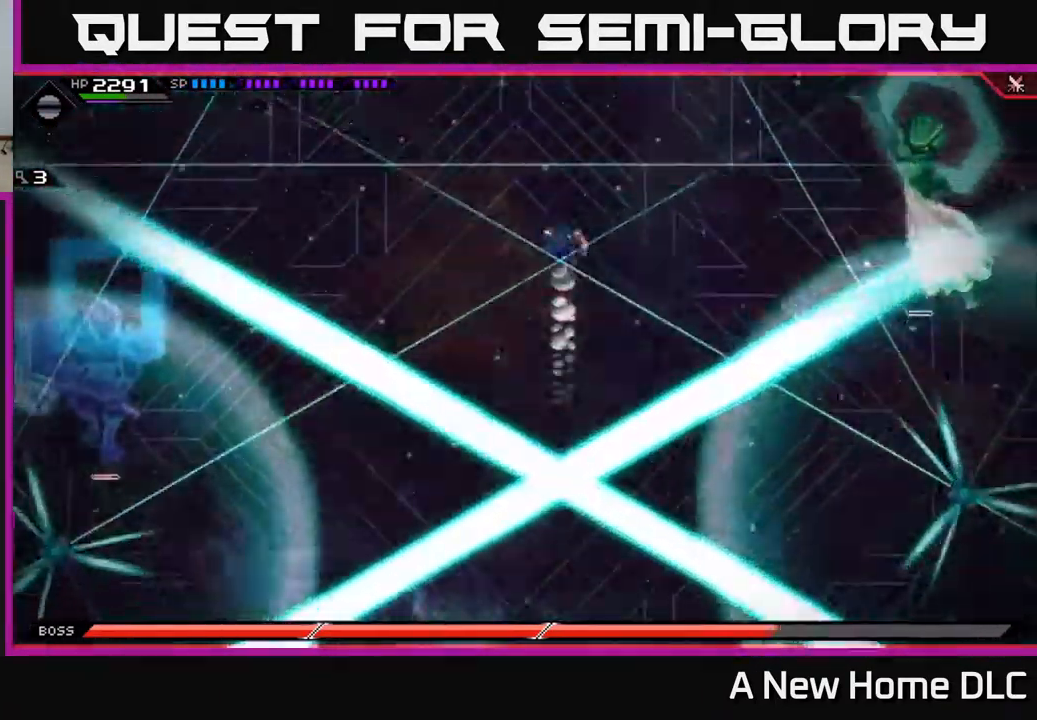
{"buttons": ["L1"], "left_stick": "down", "right_stick": "center", "events": [[33, "left_stick", "left"], [83, "left_stick", "down-left"], [283, "left_stick", "down"], [450, "L1", "down"]]}
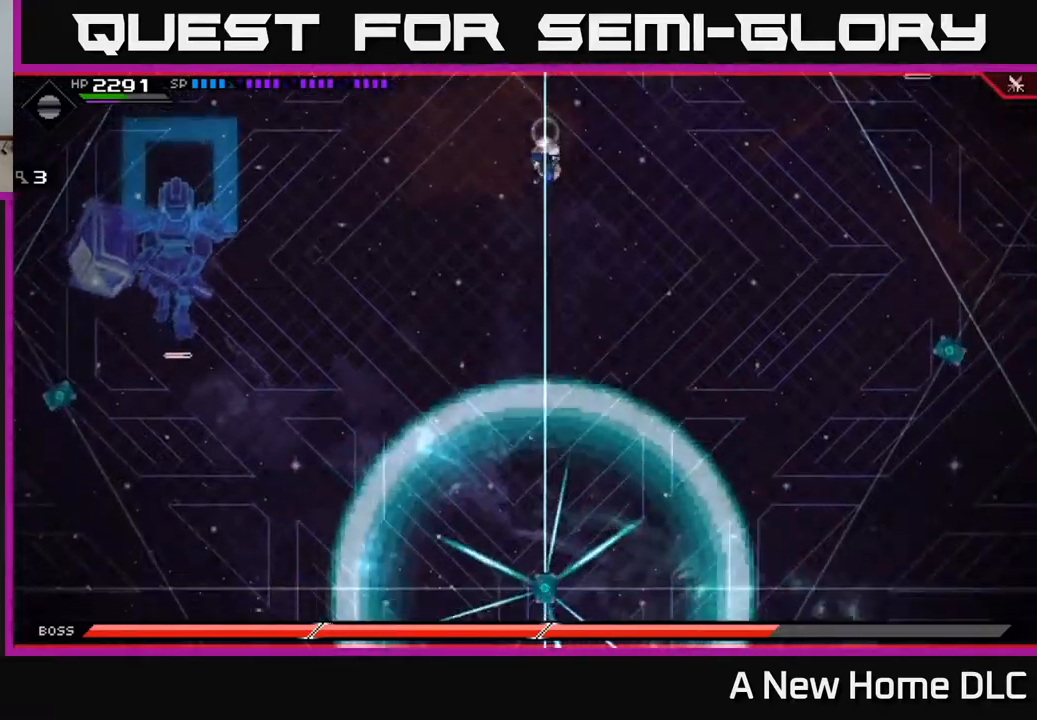
{"buttons": [], "left_stick": "left", "right_stick": "center", "events": [[50, "L1", "up"], [117, "L1", "down"], [184, "left_stick", "down-left"], [217, "L1", "up"], [367, "L1", "down"], [400, "left_stick", "left"], [500, "L1", "up"]]}
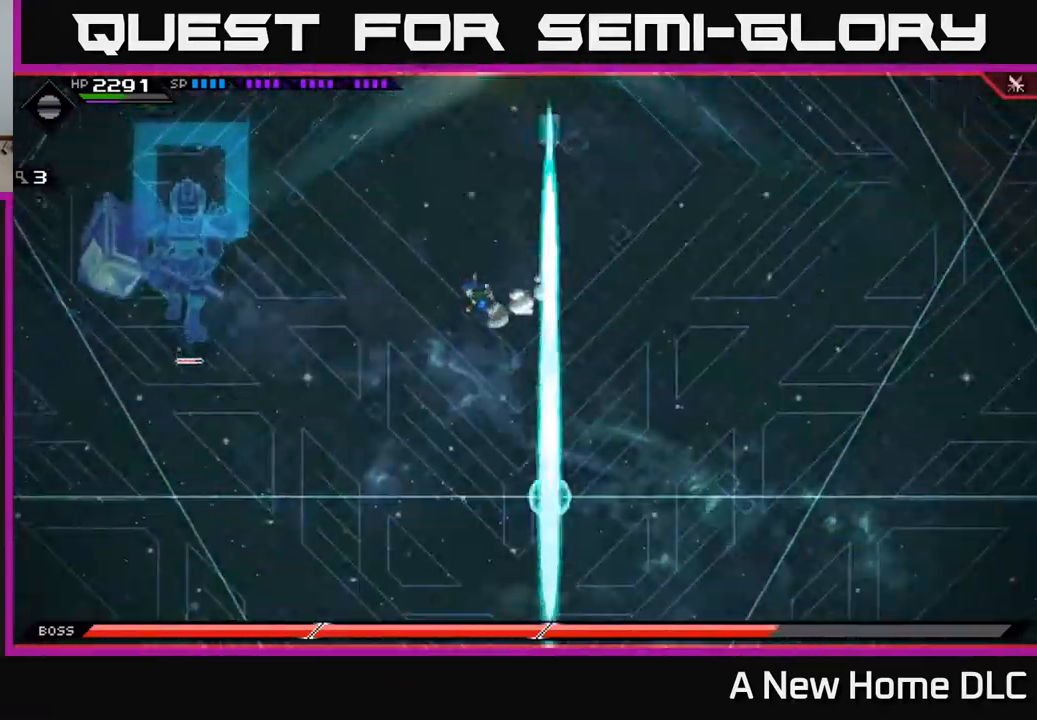
{"buttons": [], "left_stick": "up", "right_stick": "center", "events": [[450, "left_stick", "up"]]}
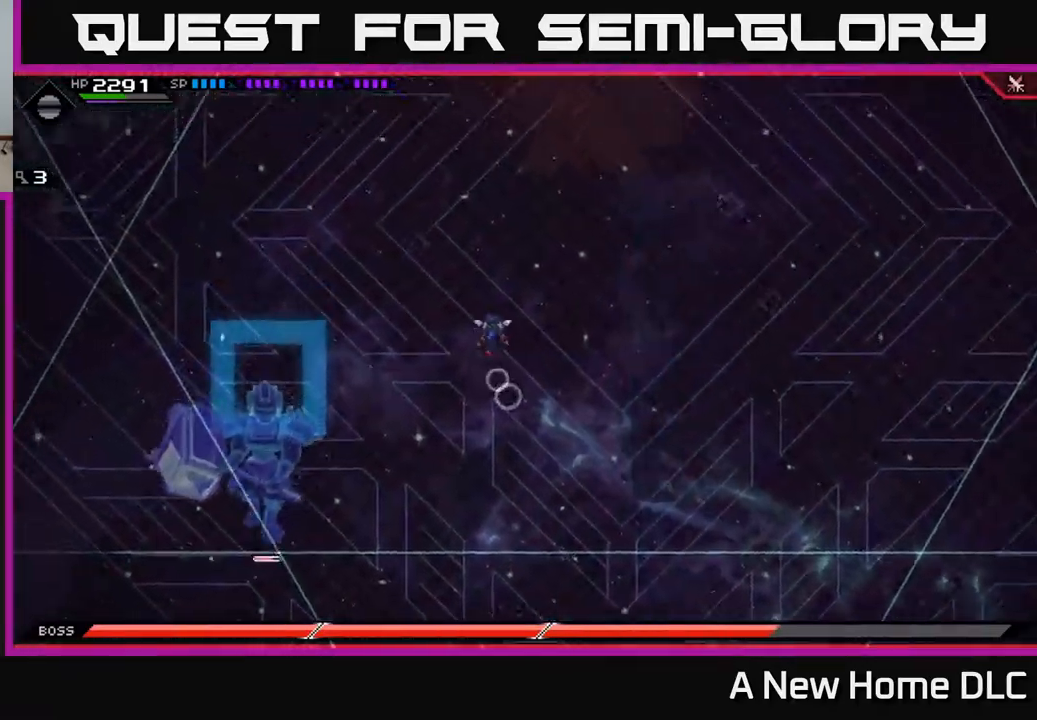
{"buttons": [], "left_stick": "right", "right_stick": "center", "events": [[100, "left_stick", "up-right"], [217, "left_stick", "right"]]}
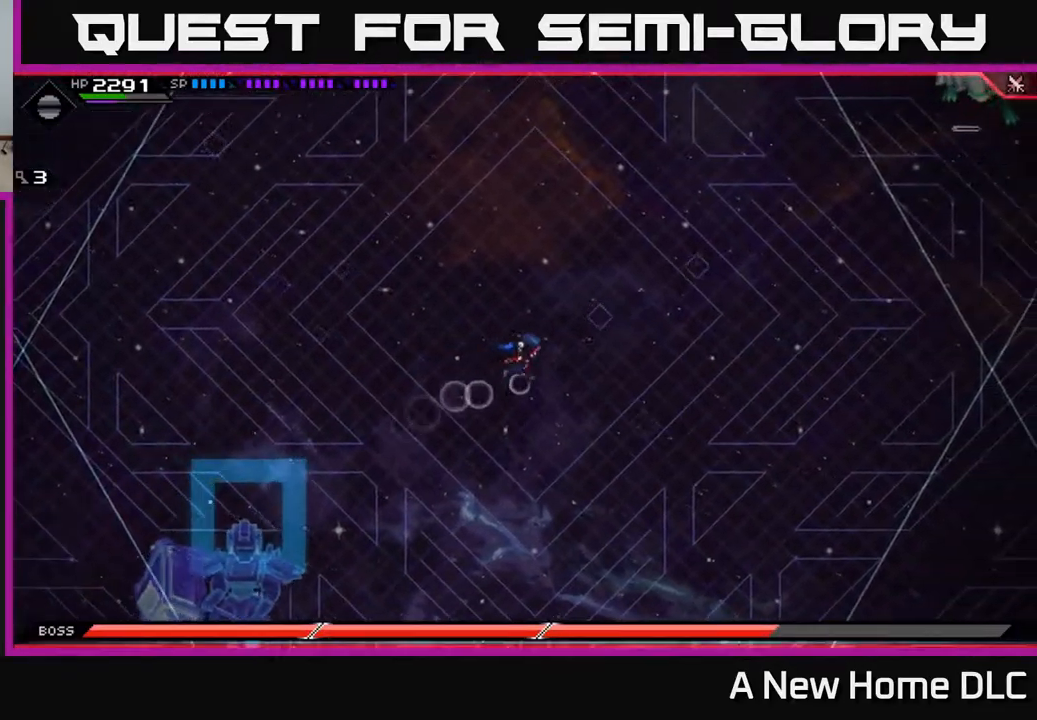
{"buttons": [], "left_stick": "right", "right_stick": "center", "events": []}
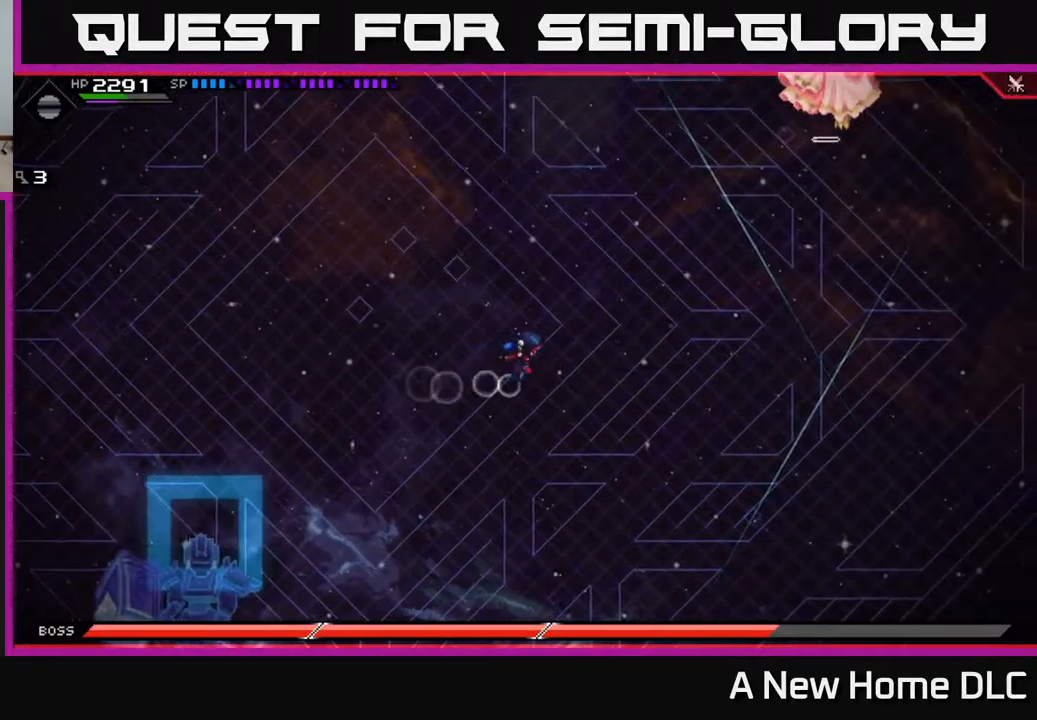
{"buttons": ["R1"], "left_stick": "up-right", "right_stick": "up-right", "events": [[17, "DPAD_LEFT", "down"], [117, "DPAD_LEFT", "up"], [134, "left_stick", "up-right"], [334, "right_stick", "up-right"], [400, "R1", "down"]]}
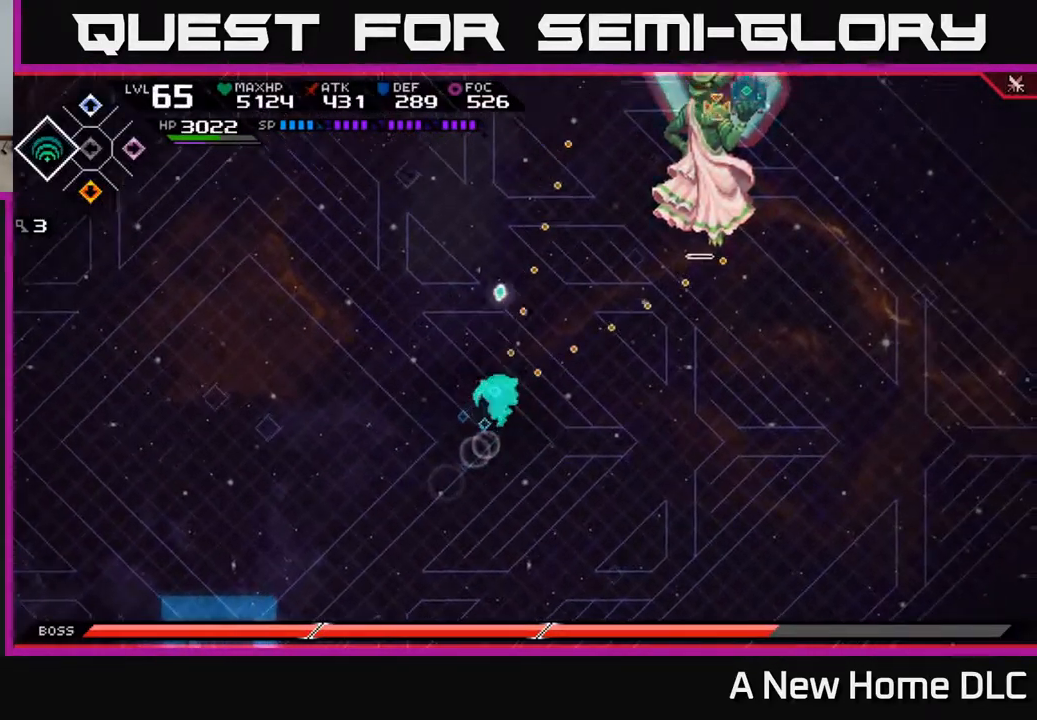
{"buttons": ["R1"], "left_stick": "up-right", "right_stick": "up-right", "events": [[84, "R1", "up"], [267, "R1", "down"]]}
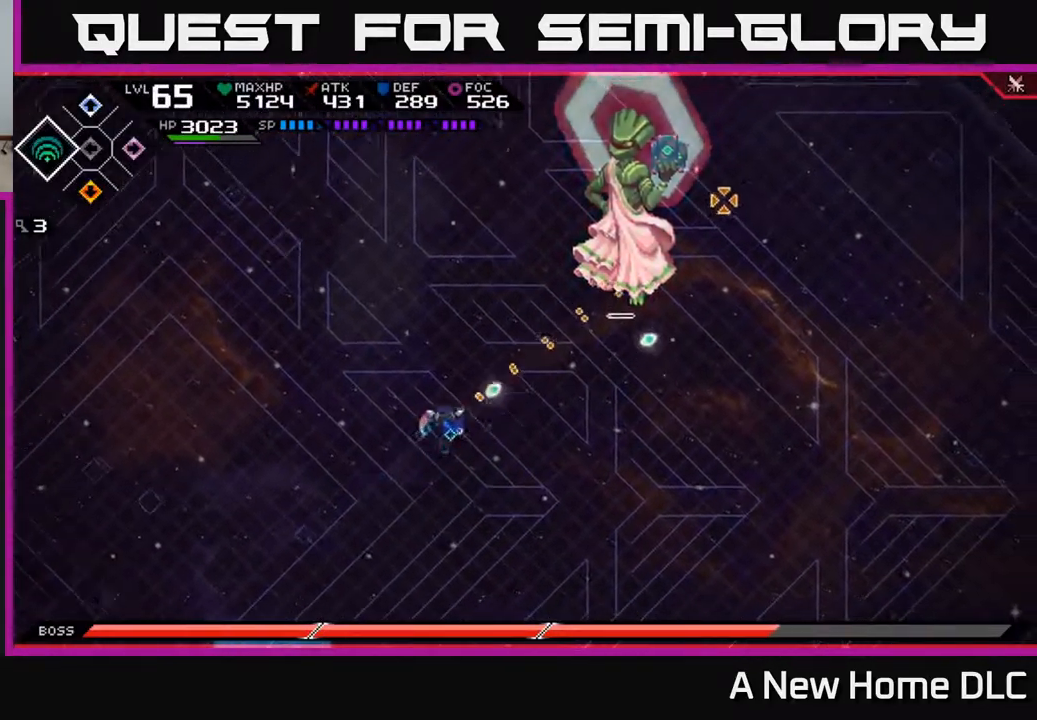
{"buttons": [], "left_stick": "up-left", "right_stick": "center", "events": [[217, "R1", "up"], [367, "right_stick", "center"], [484, "left_stick", "up-left"]]}
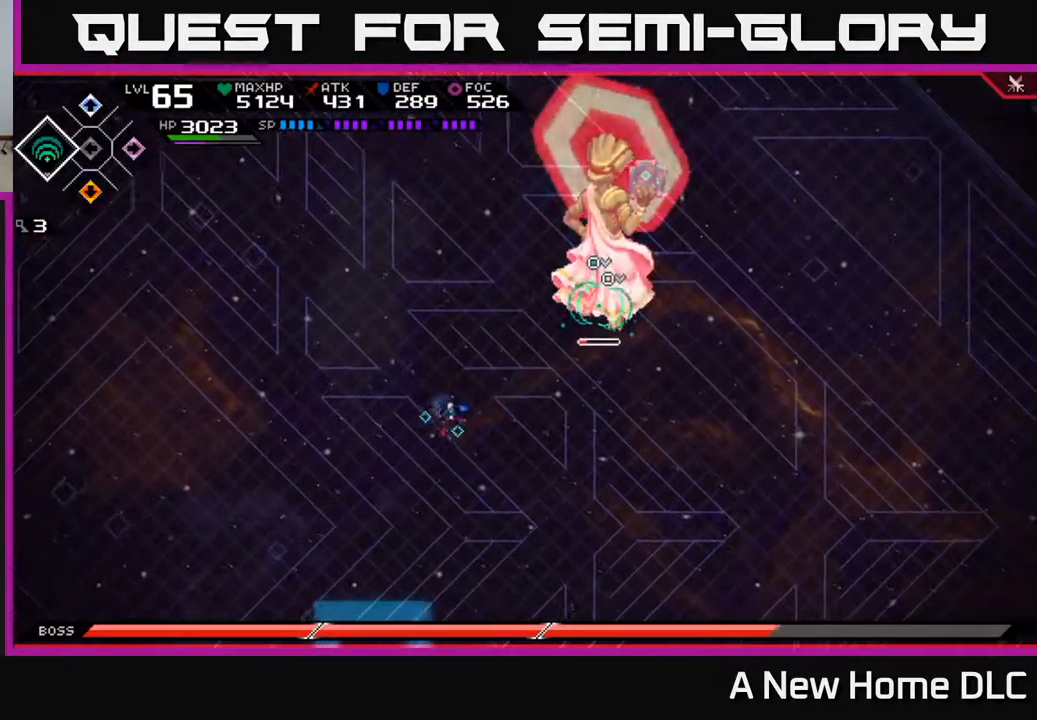
{"buttons": [], "left_stick": "left", "right_stick": "center", "events": [[50, "left_stick", "down-left"], [317, "DPAD_LEFT", "down"], [334, "DPAD_LEFT", "up"], [500, "left_stick", "left"]]}
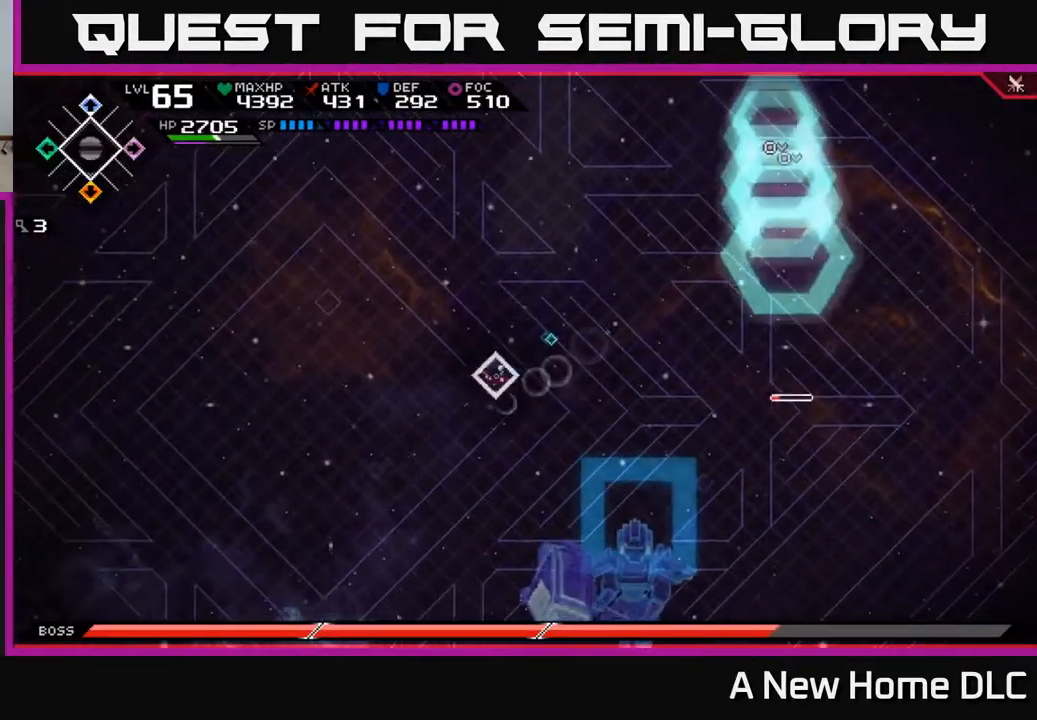
{"buttons": [], "left_stick": "left", "right_stick": "center", "events": []}